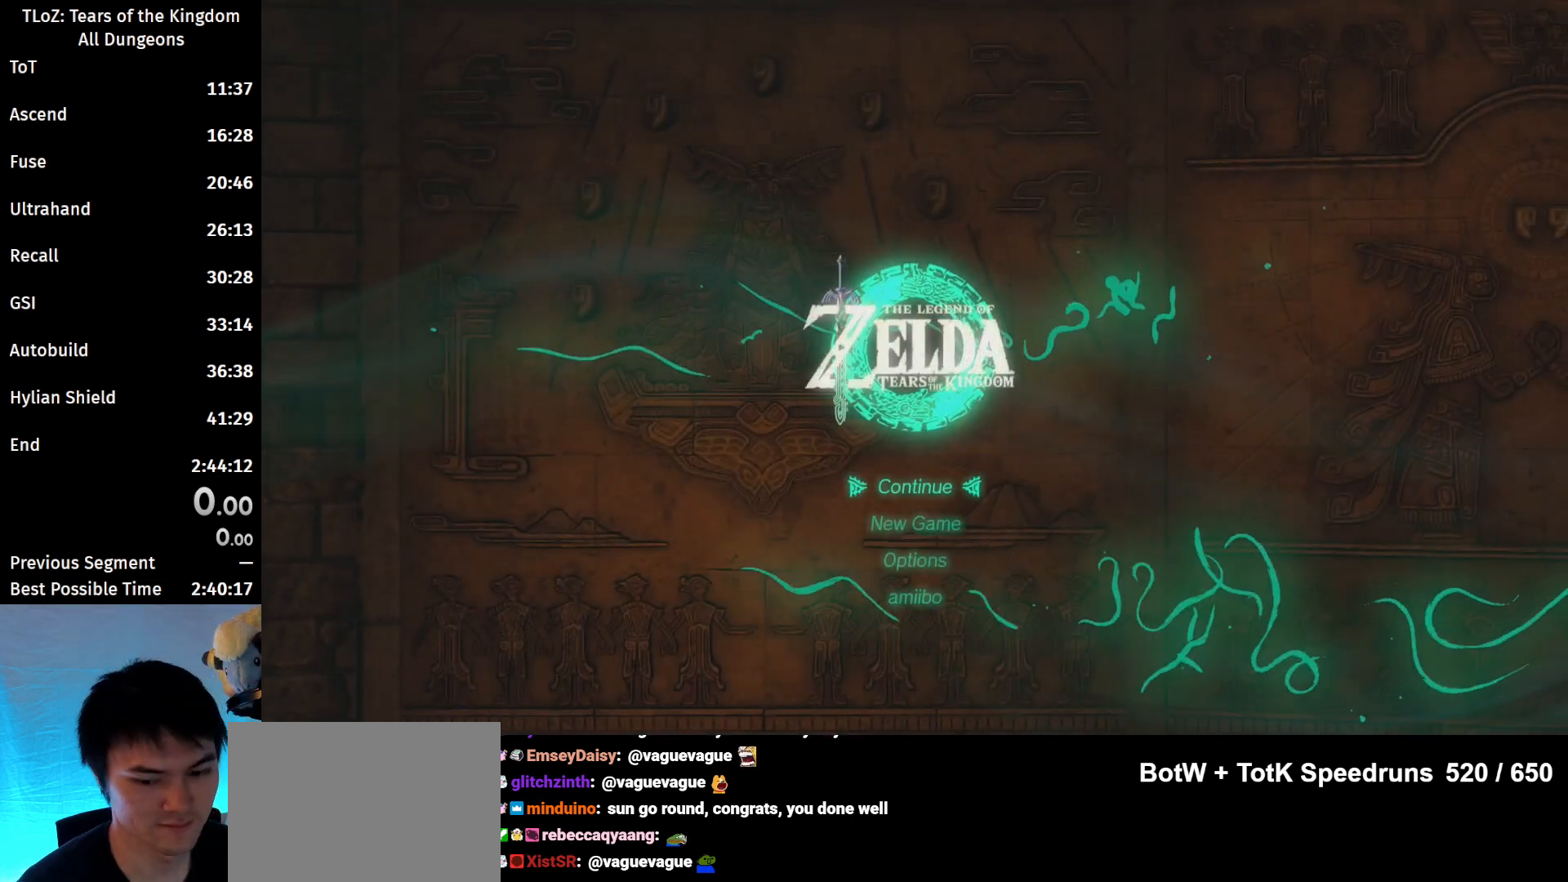
Gameplay with a controller (Nintendo layout); each line is a JSON object with the inputs held at the frame after it. "events" lists button and stick changes between this image and that frame as [ms after this image, input, new state], when the widget could be followed in between. Not read: L3 R3.
{"buttons": [], "left_stick": "center", "right_stick": "center", "events": [[133, "left_stick", "down"], [233, "left_stick", "center"], [300, "A", "down"], [400, "A", "up"]]}
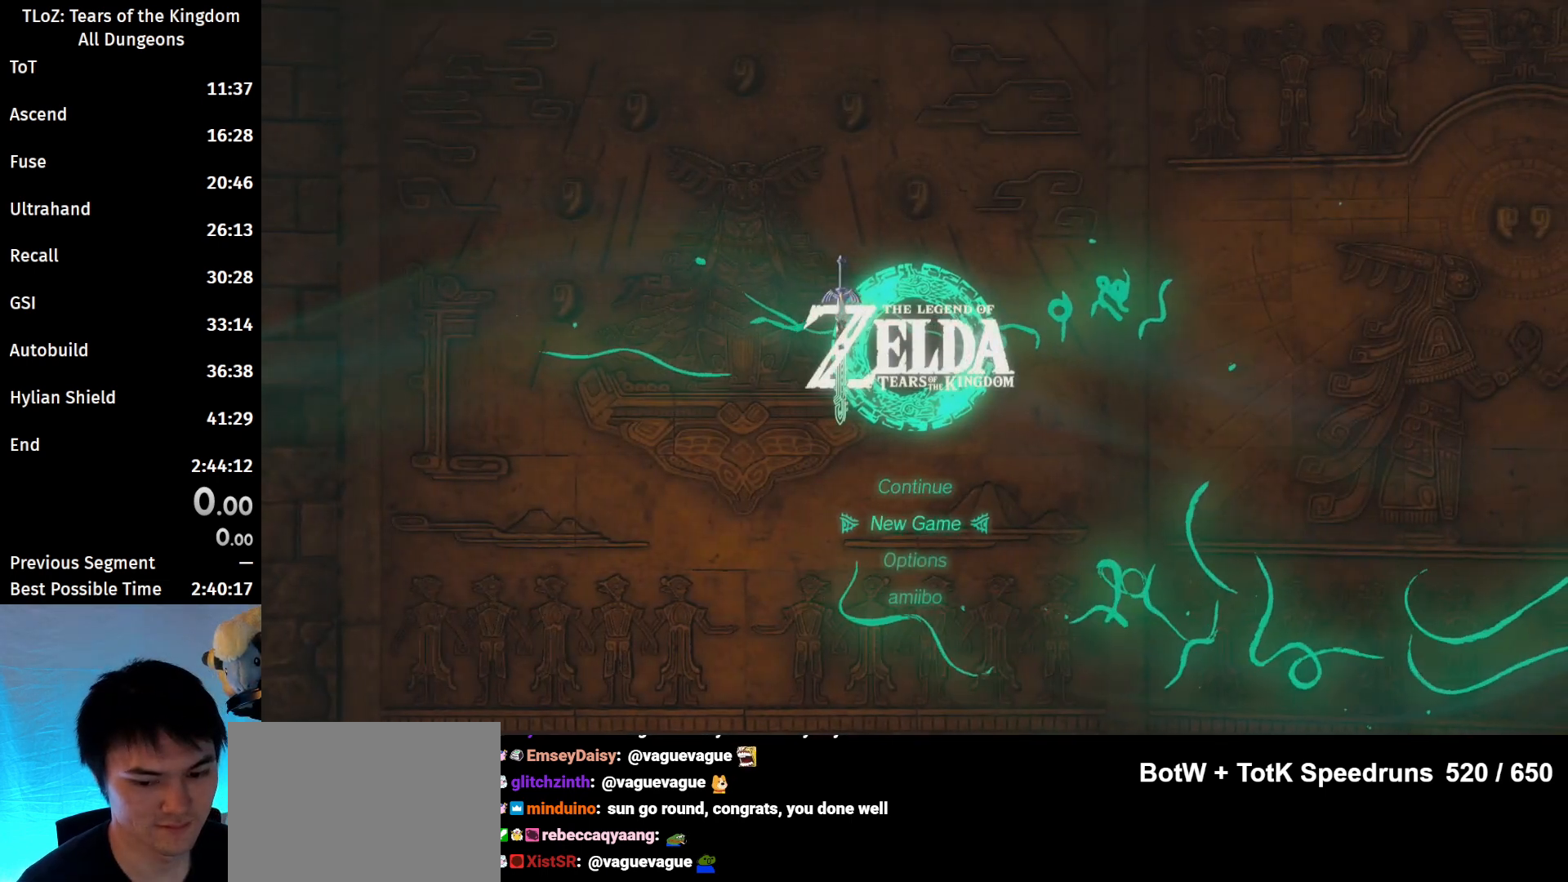
{"buttons": [], "left_stick": "center", "right_stick": "center", "events": []}
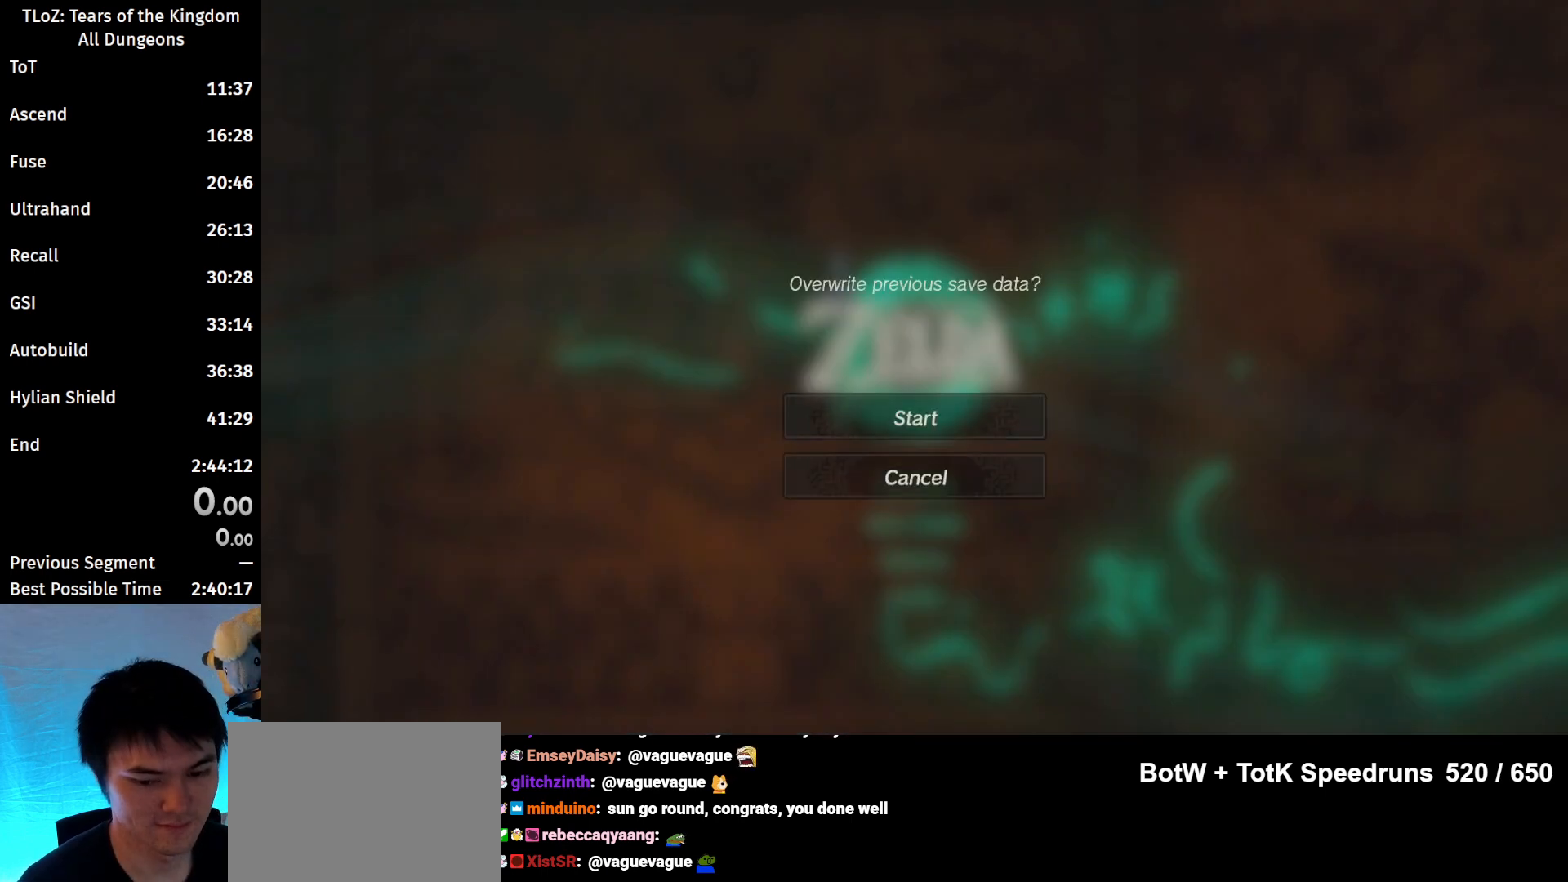
{"buttons": [], "left_stick": "center", "right_stick": "center", "events": [[67, "left_stick", "up"], [133, "left_stick", "center"]]}
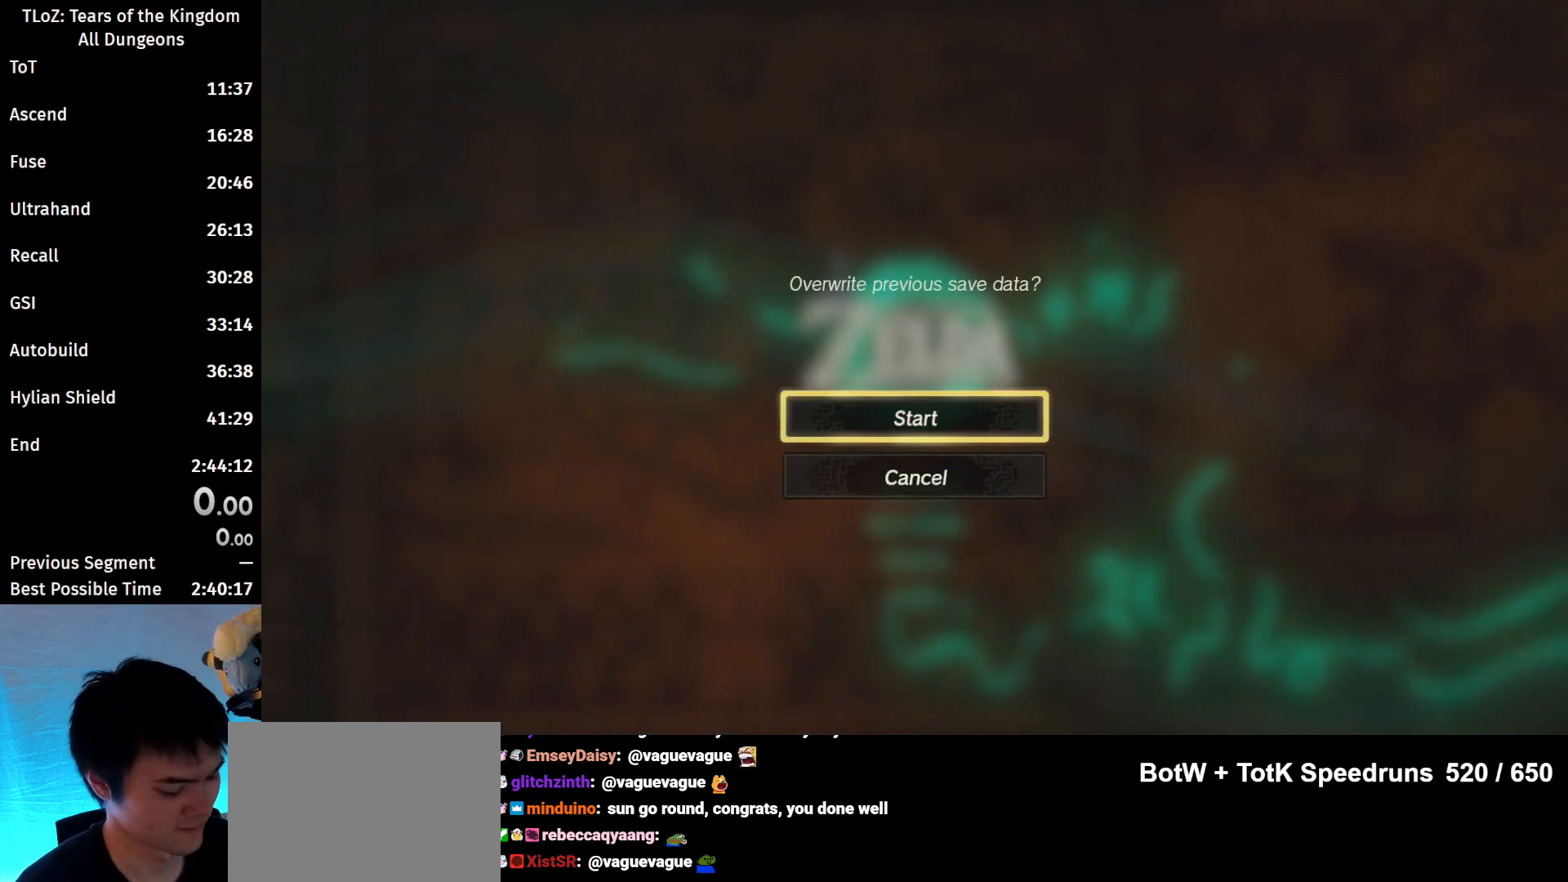
{"buttons": ["A"], "left_stick": "center", "right_stick": "center", "events": [[433, "A", "down"]]}
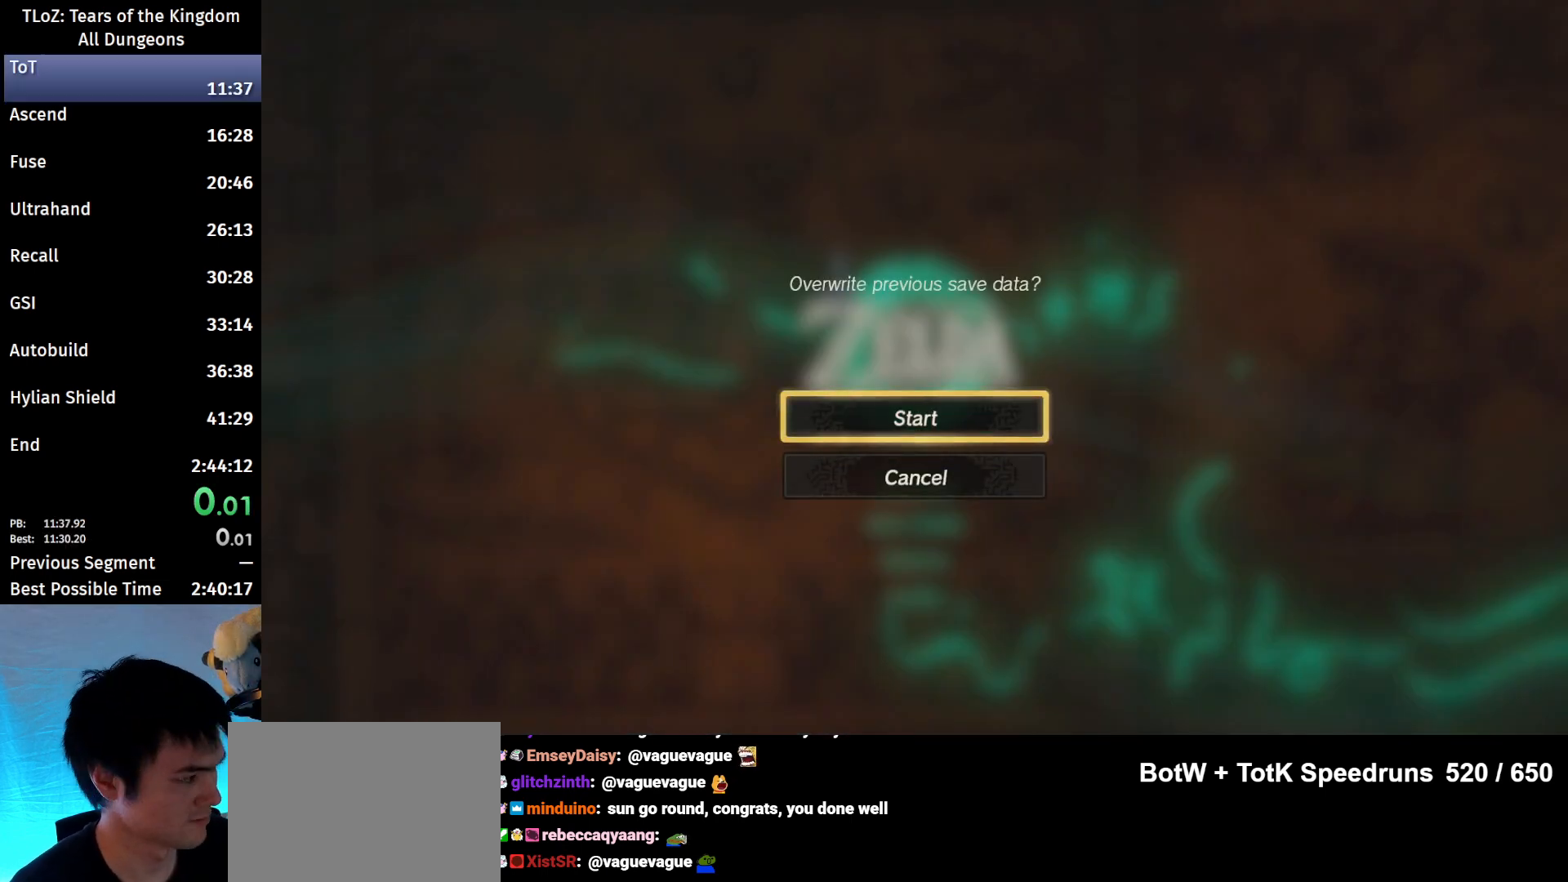
{"buttons": [], "left_stick": "center", "right_stick": "center", "events": [[133, "A", "up"]]}